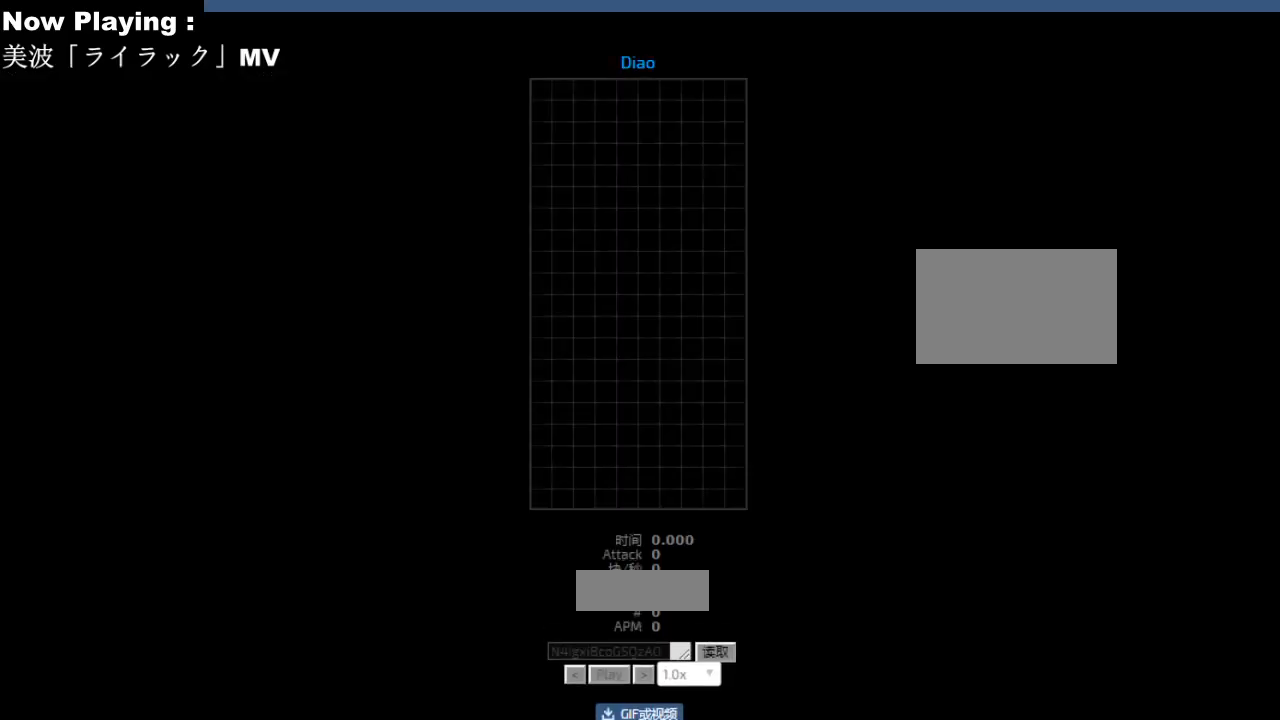
Gameplay with keyboard; each line is a JSON object with the keys held at the frame after it. "events" lists presses ("down") and releases ("up") of "ccw", "cw", "down", "hd", "hl", "left", "right" and "sd" between this image and that frame as [ms after this image, input, new state], when the widget could be followed in between. No other keys are recorded. Mouse input is not recorded. Key names are as the overlay labels them; some are game actions (e.g. jump) rather than physical keys.
{"keys": [], "events": []}
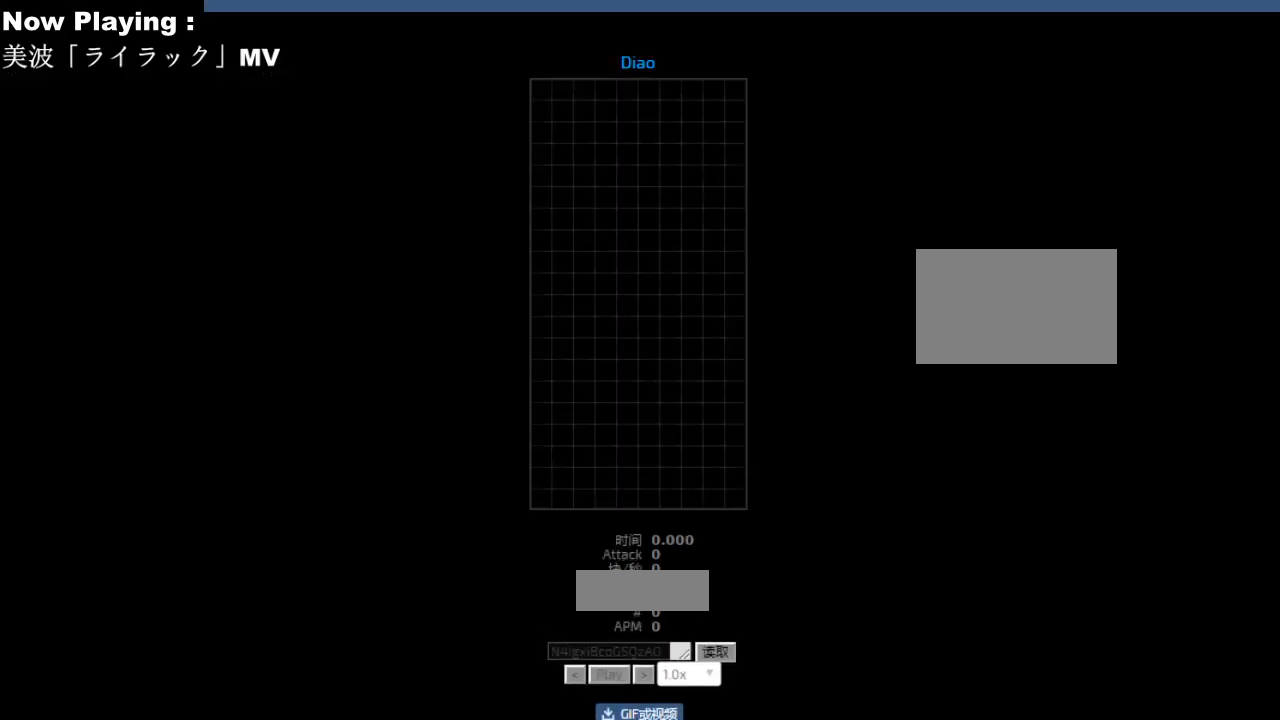
{"keys": [], "events": [[367, "hd", "down"], [383, "hd", "up"], [450, "hl", "down"], [467, "sd", "down"], [483, "hl", "up"], [500, "sd", "up"]]}
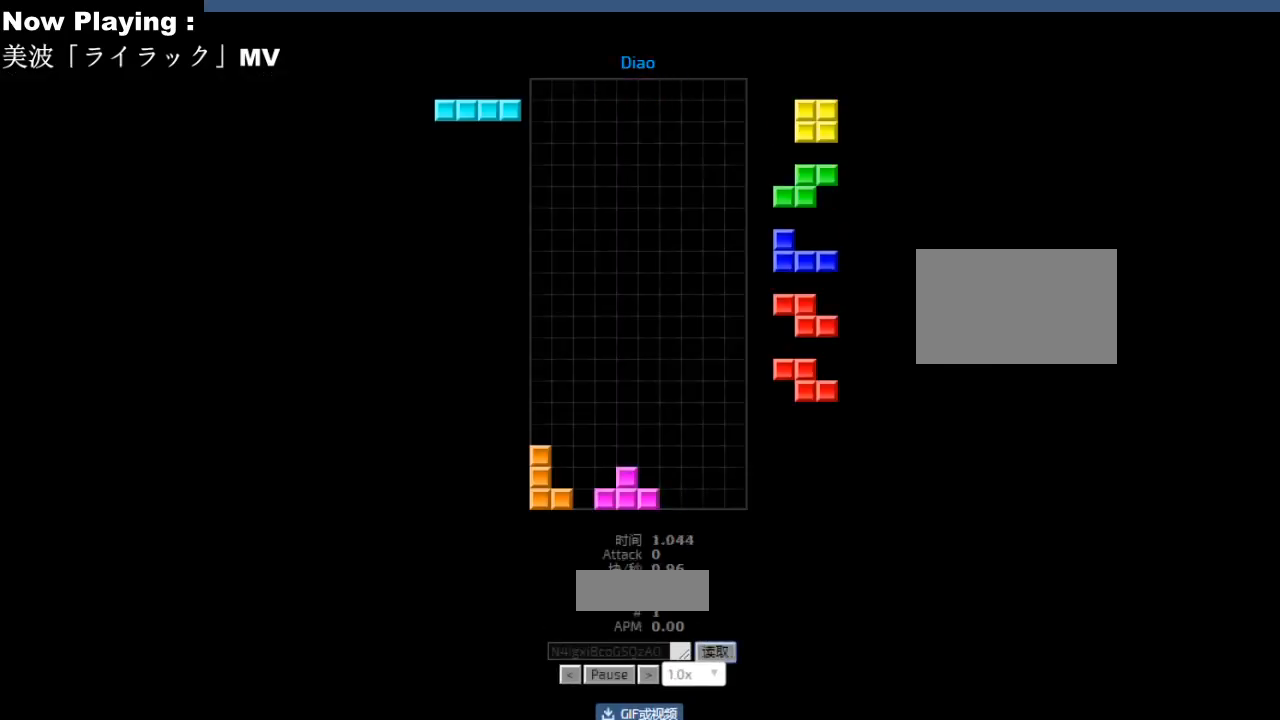
{"keys": [], "events": [[17, "sd", "down"], [50, "sd", "up"], [467, "hd", "down"], [500, "hd", "up"]]}
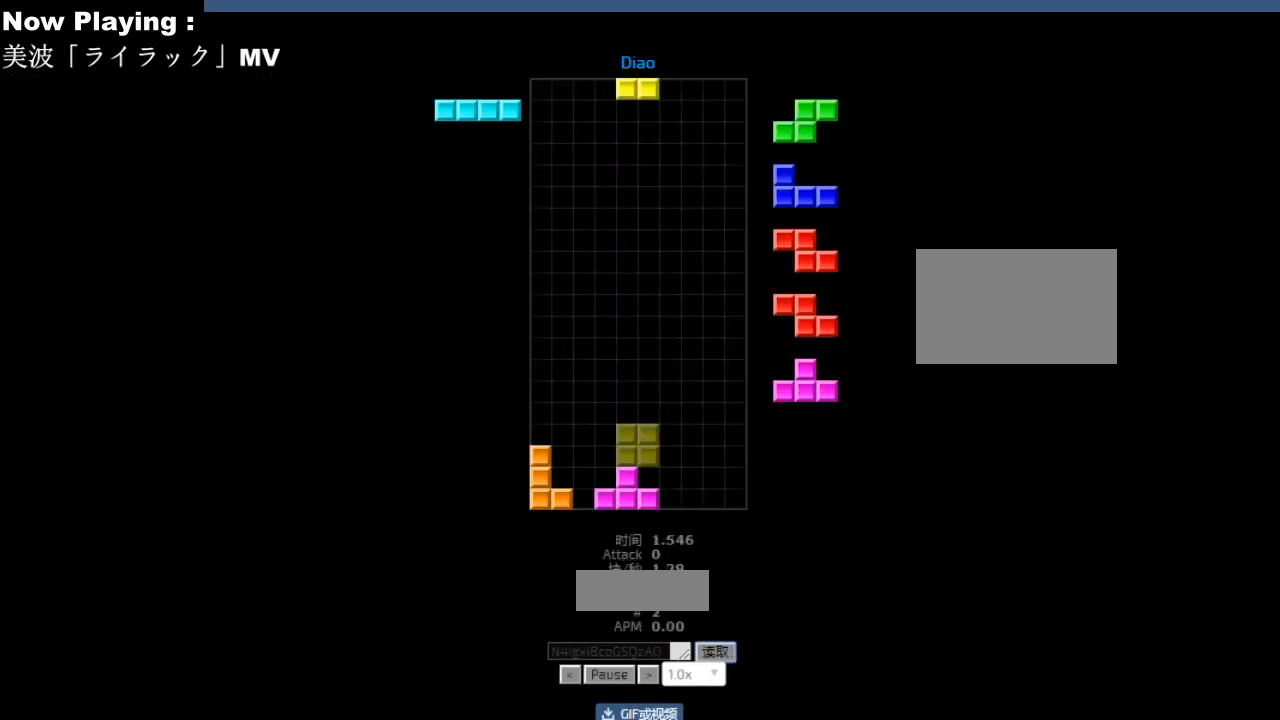
{"keys": [], "events": [[217, "right", "down"], [250, "right", "up"], [350, "right", "down"], [383, "right", "up"]]}
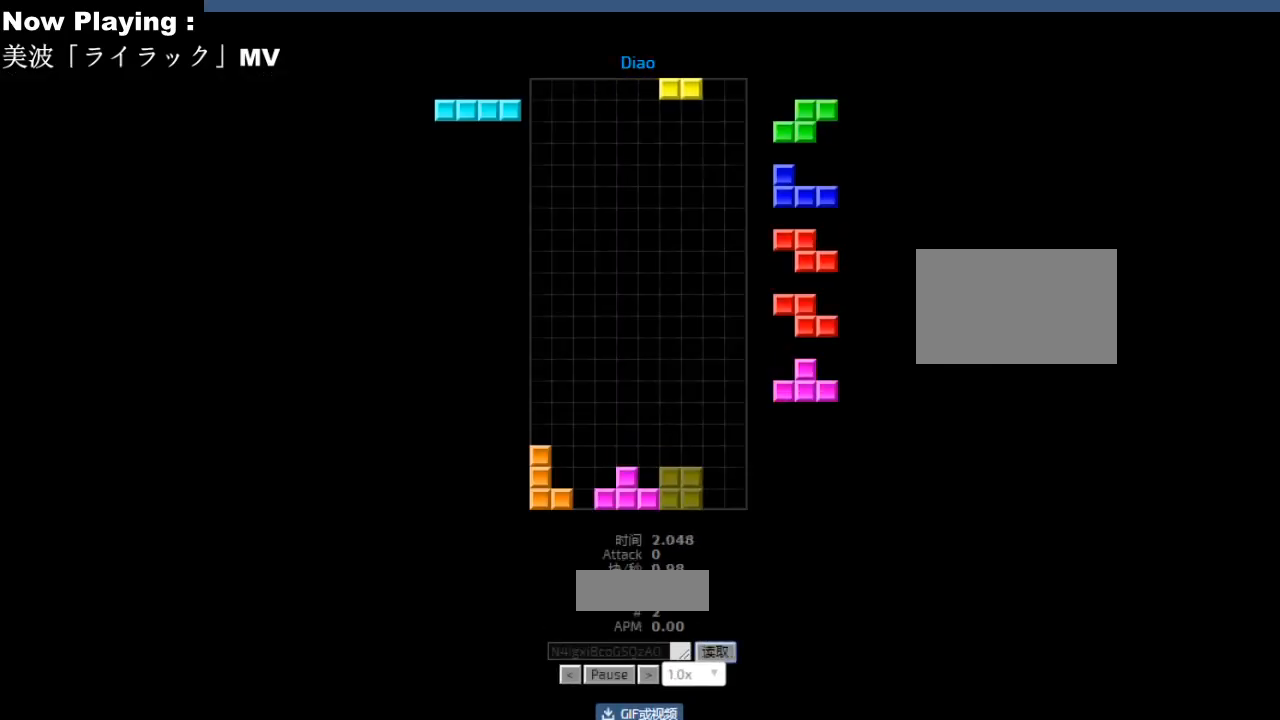
{"keys": [], "events": [[50, "hd", "down"], [83, "hd", "up"], [100, "ccw", "down"], [100, "left", "down"], [133, "ccw", "up"], [133, "left", "up"], [267, "hd", "down"], [300, "ccw", "down"], [300, "hd", "up"], [333, "ccw", "up"], [350, "right", "down"], [433, "right", "up"]]}
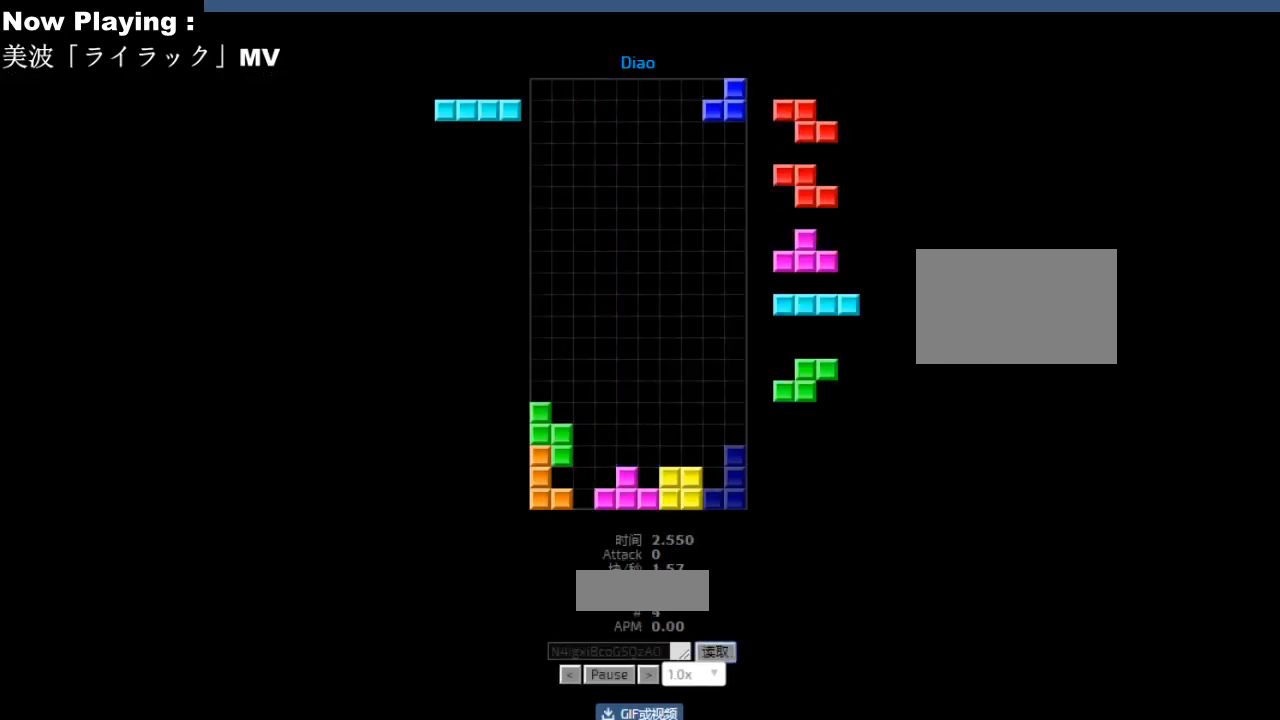
{"keys": [], "events": [[33, "hd", "down"], [67, "hd", "up"], [83, "right", "down"], [100, "cw", "down"], [117, "right", "up"], [133, "cw", "up"], [183, "hd", "down"], [217, "hd", "up"], [267, "cw", "down"], [300, "cw", "up"], [467, "hd", "down"], [500, "hd", "up"]]}
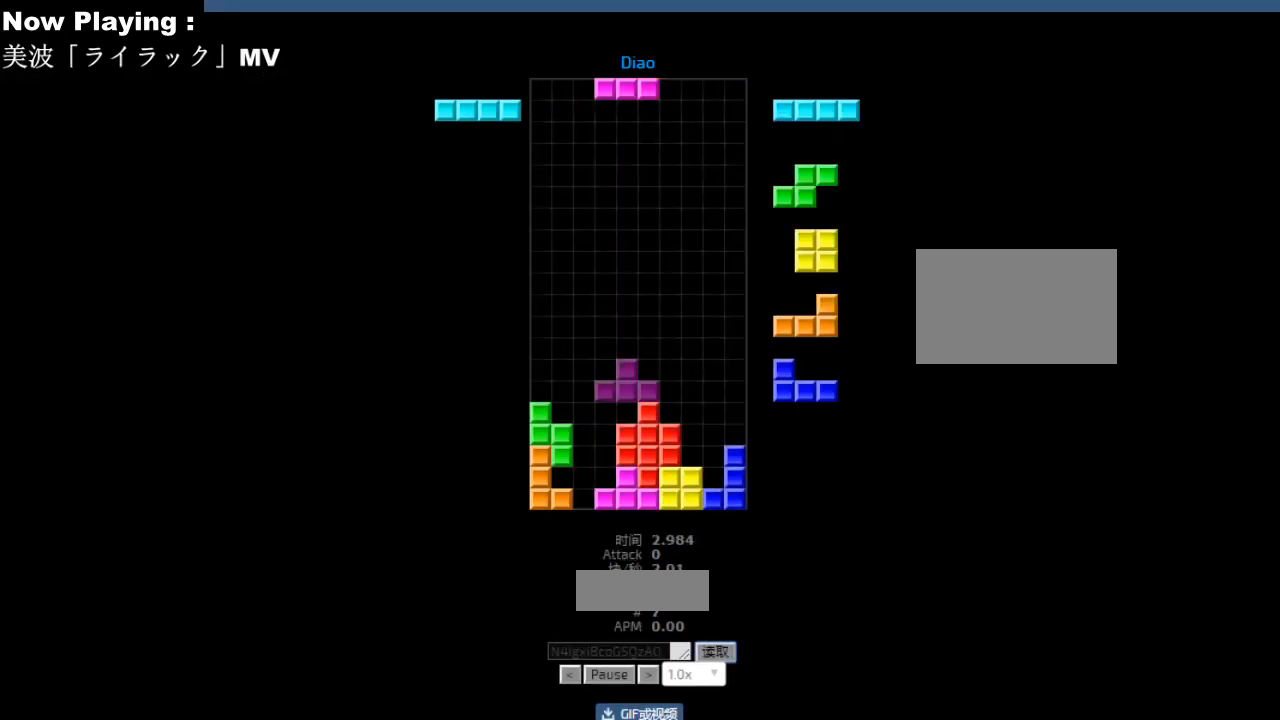
{"keys": ["hd"], "events": [[17, "hl", "down"], [33, "right", "down"], [50, "cw", "down"], [50, "hl", "up"], [67, "right", "up"], [83, "cw", "up"], [183, "left", "down"], [217, "left", "up"], [267, "hd", "down"], [300, "hd", "up"], [317, "cw", "down"], [317, "right", "down"], [350, "cw", "up"], [350, "right", "up"], [400, "right", "down"], [433, "right", "up"], [500, "hd", "down"]]}
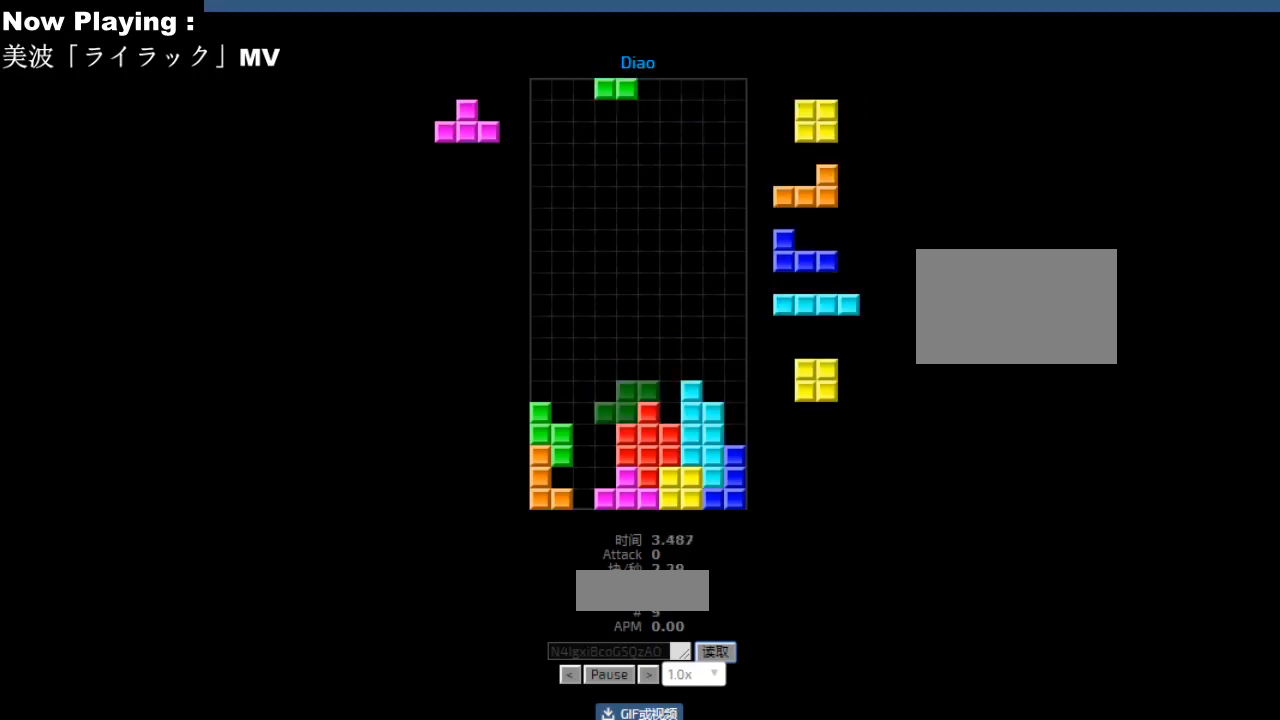
{"keys": [], "events": [[33, "hd", "up"], [50, "ccw", "down"], [67, "left", "down"], [83, "ccw", "up"], [150, "left", "up"], [333, "hd", "down"], [367, "hd", "up"], [367, "hl", "down"], [400, "ccw", "down"], [400, "hl", "up"], [433, "ccw", "up"], [433, "left", "down"], [433, "sd", "down"], [467, "left", "up"], [467, "sd", "up"]]}
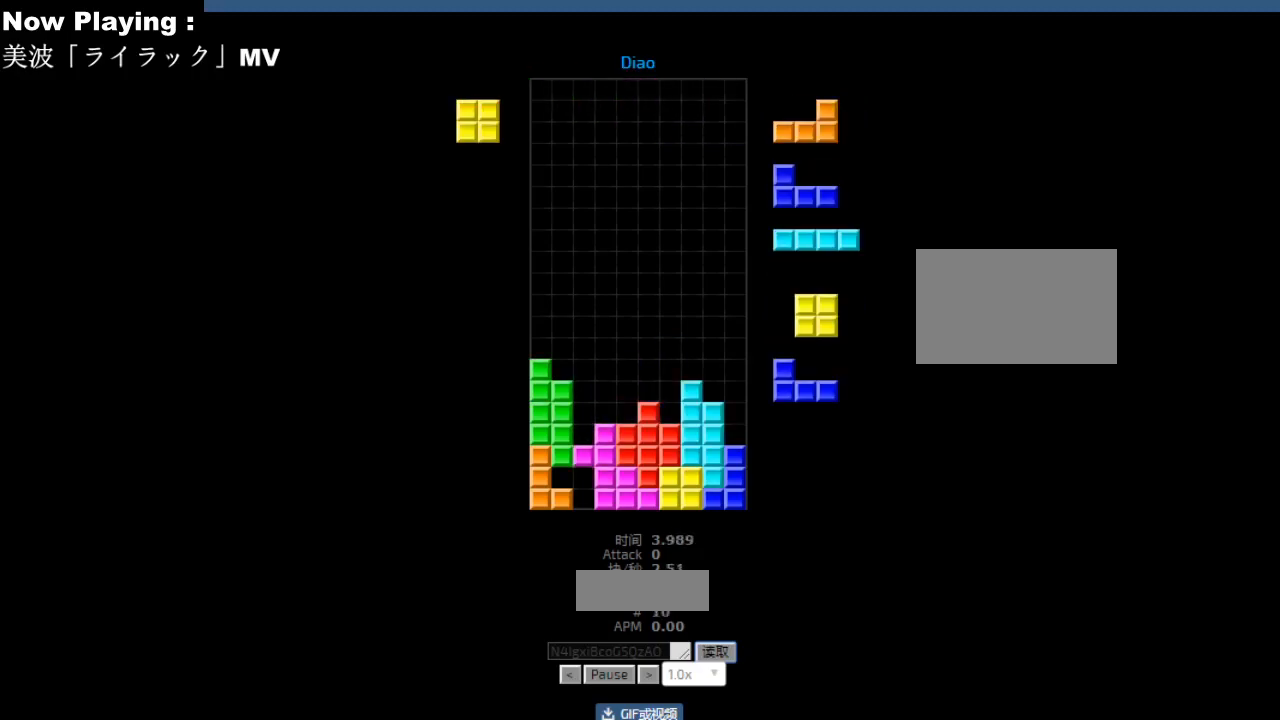
{"keys": [], "events": [[67, "ccw", "down"], [100, "ccw", "up"], [117, "sd", "down"], [150, "sd", "up"], [200, "hd", "down"], [217, "ccw", "down"], [217, "hd", "up"], [233, "right", "down"], [250, "ccw", "up"], [317, "right", "up"], [417, "hd", "down"], [450, "hd", "up"], [467, "cw", "down"], [467, "right", "down"], [500, "cw", "up"], [500, "right", "up"]]}
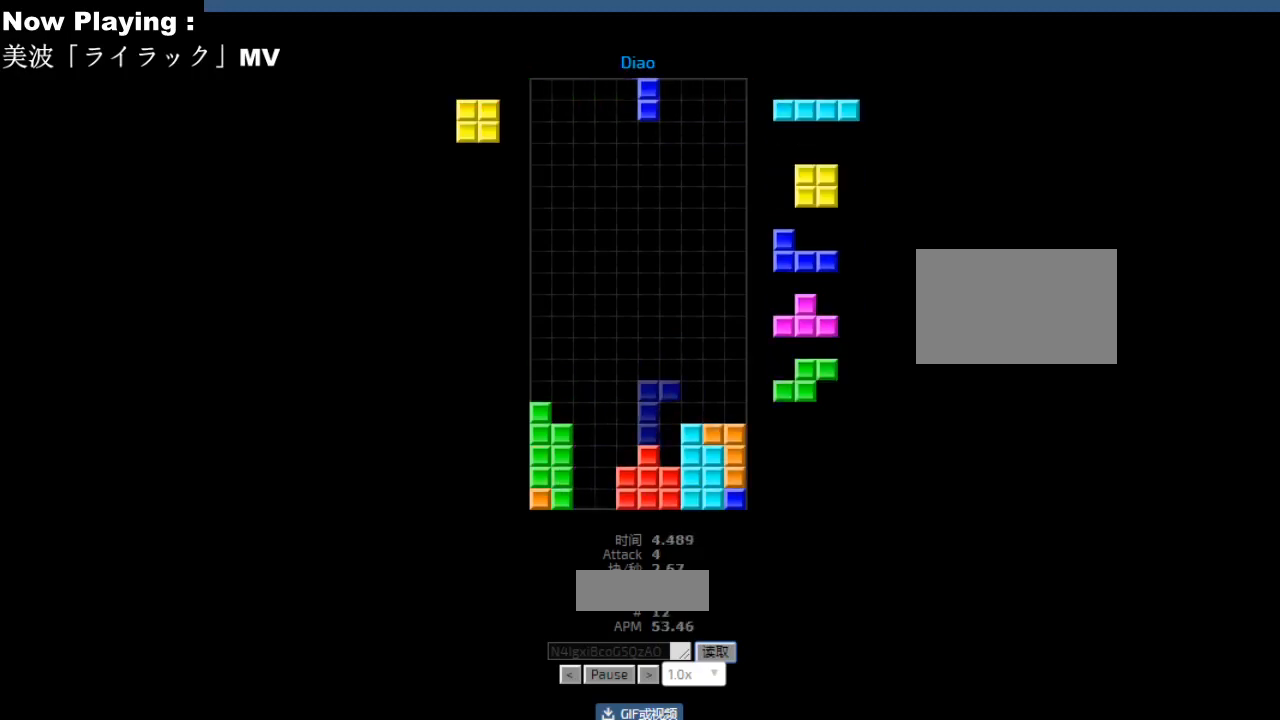
{"keys": ["hl"], "events": [[67, "right", "down"], [117, "right", "up"], [183, "hd", "down"], [200, "hd", "up"], [200, "right", "down"], [217, "hl", "down"], [233, "right", "up"], [250, "hl", "up"], [367, "left", "down"], [400, "left", "up"], [450, "hd", "down"], [483, "hd", "up"], [483, "hl", "down"]]}
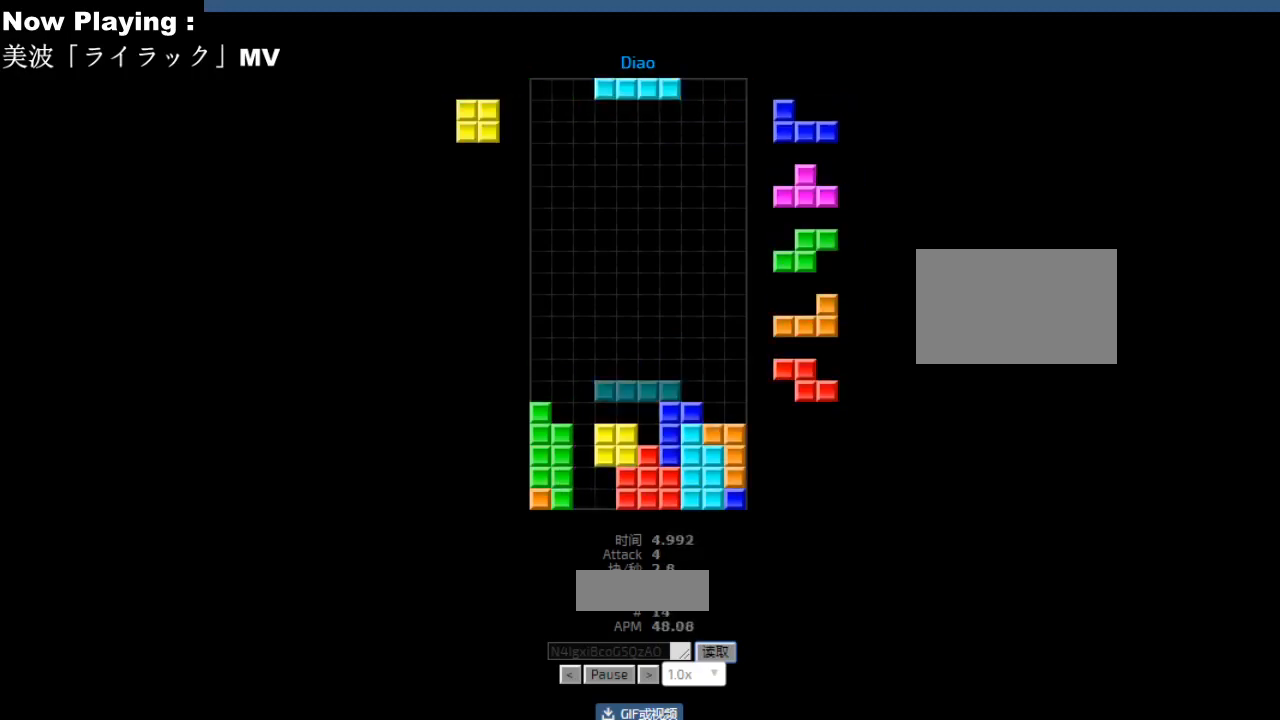
{"keys": [], "events": [[17, "hl", "up"], [17, "right", "down"], [83, "cw", "down"], [100, "right", "up"], [117, "cw", "up"]]}
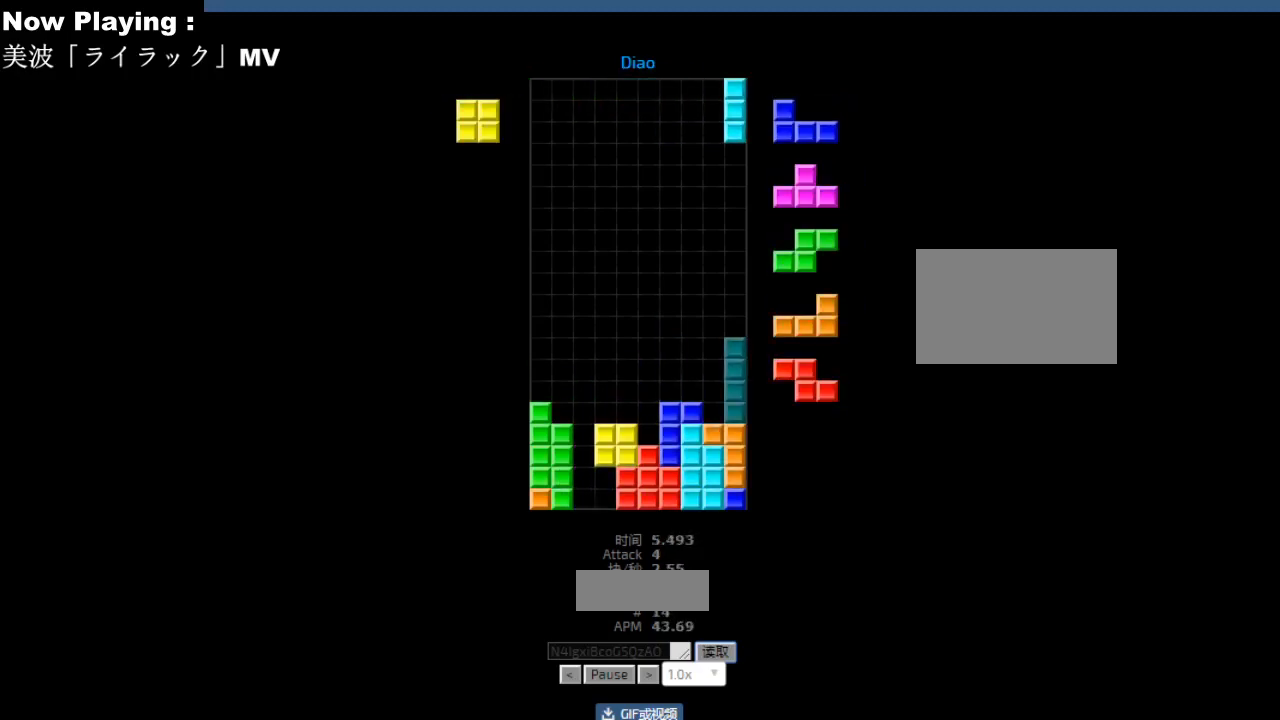
{"keys": ["cw"], "events": [[317, "hd", "down"], [333, "right", "down"], [350, "cw", "down"], [350, "hd", "up"], [367, "right", "up"], [383, "cw", "up"], [483, "cw", "down"]]}
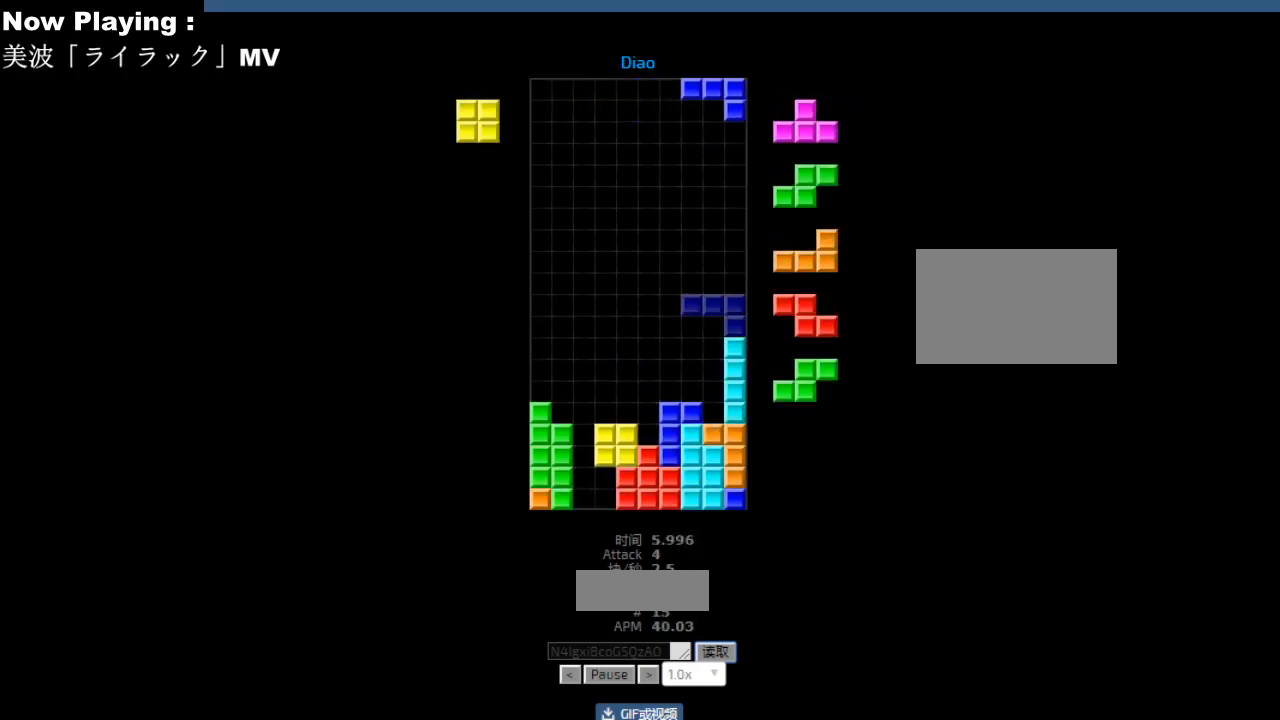
{"keys": [], "events": [[17, "cw", "up"], [117, "left", "down"], [150, "left", "up"], [167, "hd", "down"], [200, "hd", "up"], [217, "hl", "down"], [217, "right", "down"], [250, "hl", "up"], [300, "right", "up"], [350, "left", "down"], [383, "left", "up"], [400, "hd", "down"], [433, "hd", "up"], [450, "cw", "down"], [483, "cw", "up"]]}
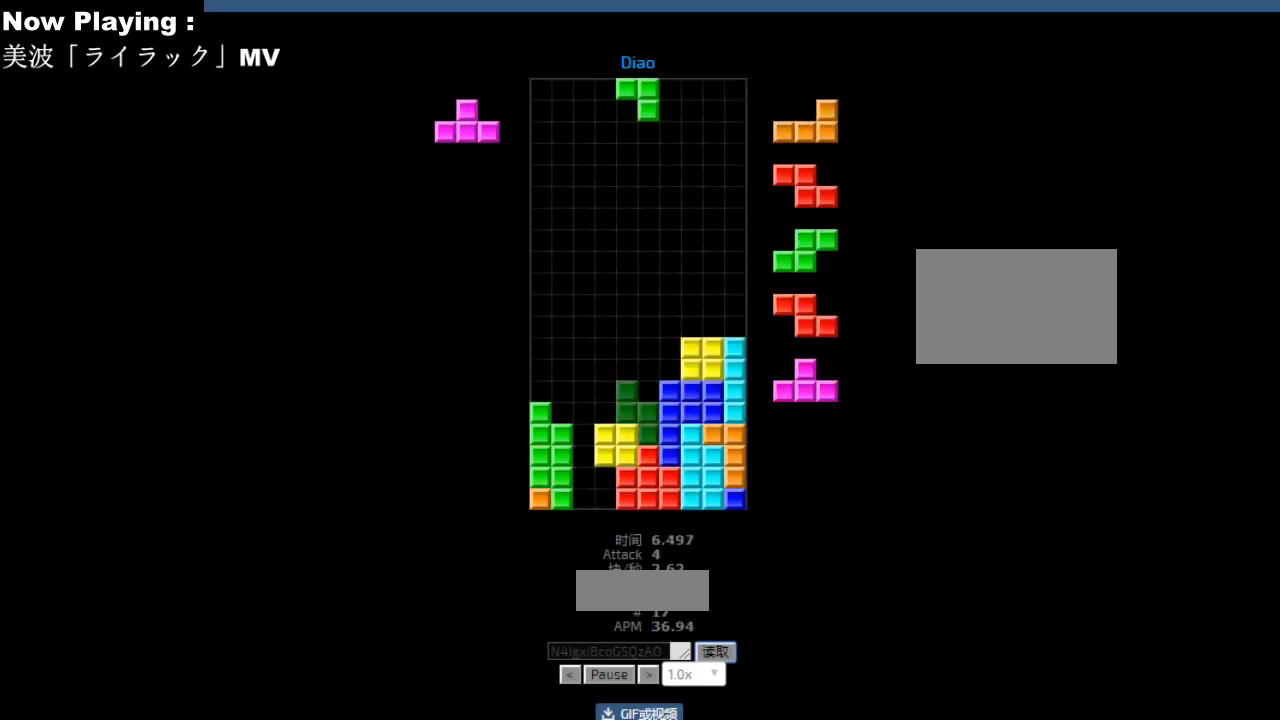
{"keys": [], "events": [[17, "hd", "down"], [50, "hd", "up"], [83, "left", "down"], [100, "cw", "down"], [117, "left", "up"], [133, "cw", "up"], [267, "hd", "down"], [300, "hd", "up"], [383, "hl", "down"], [417, "hl", "up"], [433, "ccw", "down"], [450, "left", "down"], [450, "sd", "down"], [467, "ccw", "up"], [483, "left", "up"], [483, "sd", "up"]]}
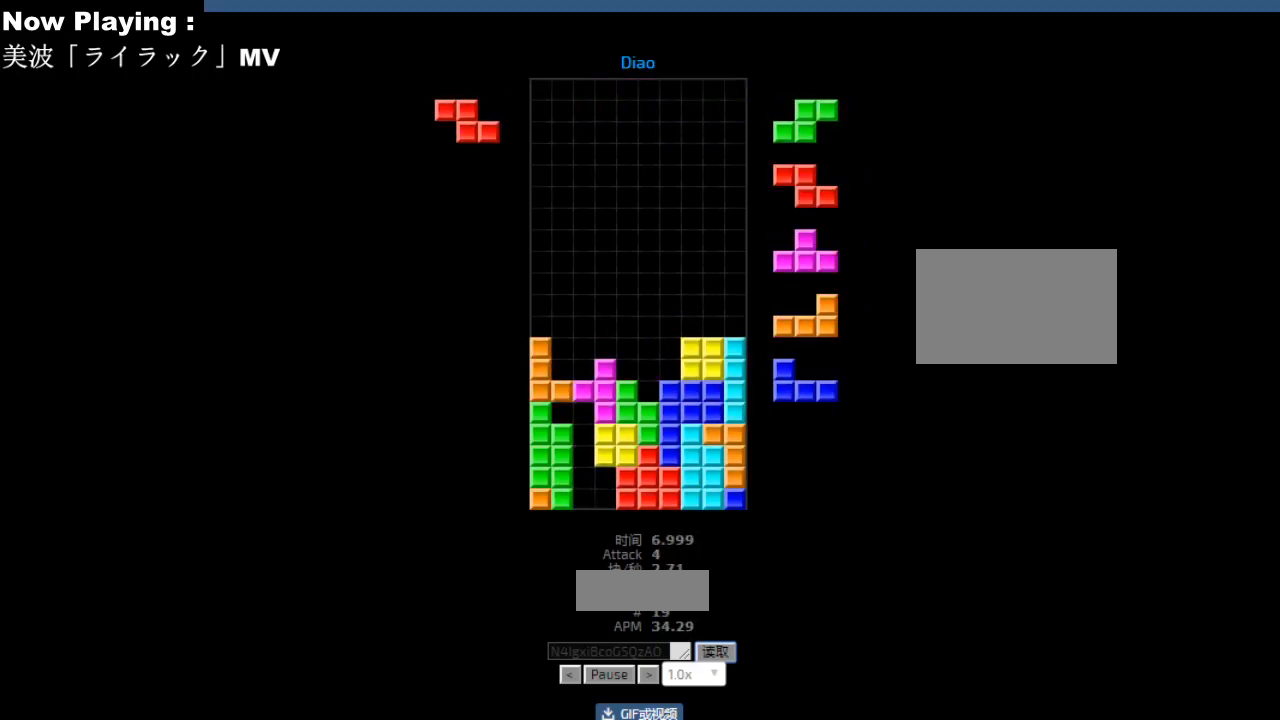
{"keys": [], "events": [[100, "ccw", "down"], [133, "ccw", "up"], [133, "sd", "down"], [167, "hd", "down"], [167, "sd", "up"], [200, "hd", "up"], [217, "hl", "down"], [250, "hl", "up"], [283, "right", "down"], [300, "cw", "down"], [317, "right", "up"], [333, "cw", "up"], [467, "hd", "down"], [500, "hd", "up"]]}
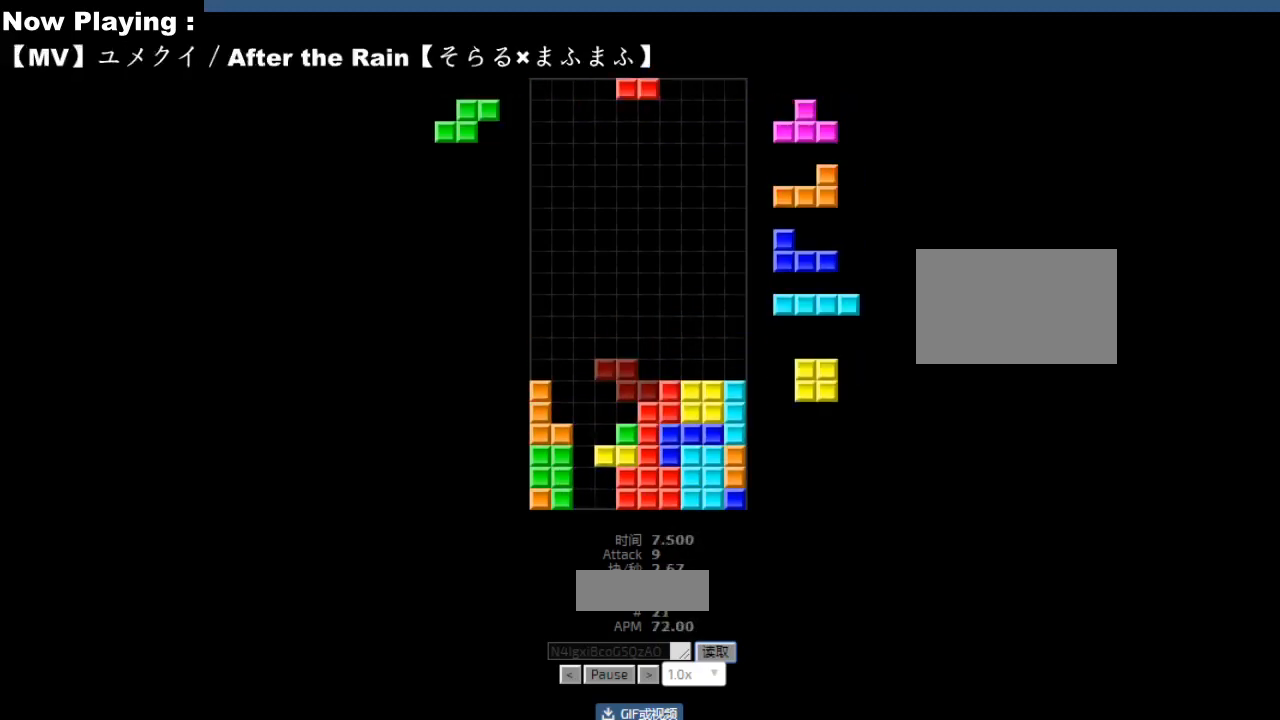
{"keys": [], "events": [[50, "left", "down"], [83, "left", "up"], [167, "left", "down"], [200, "left", "up"], [233, "hd", "down"], [267, "hd", "up"], [267, "hl", "down"], [300, "hl", "up"], [350, "hd", "down"], [383, "hd", "up"]]}
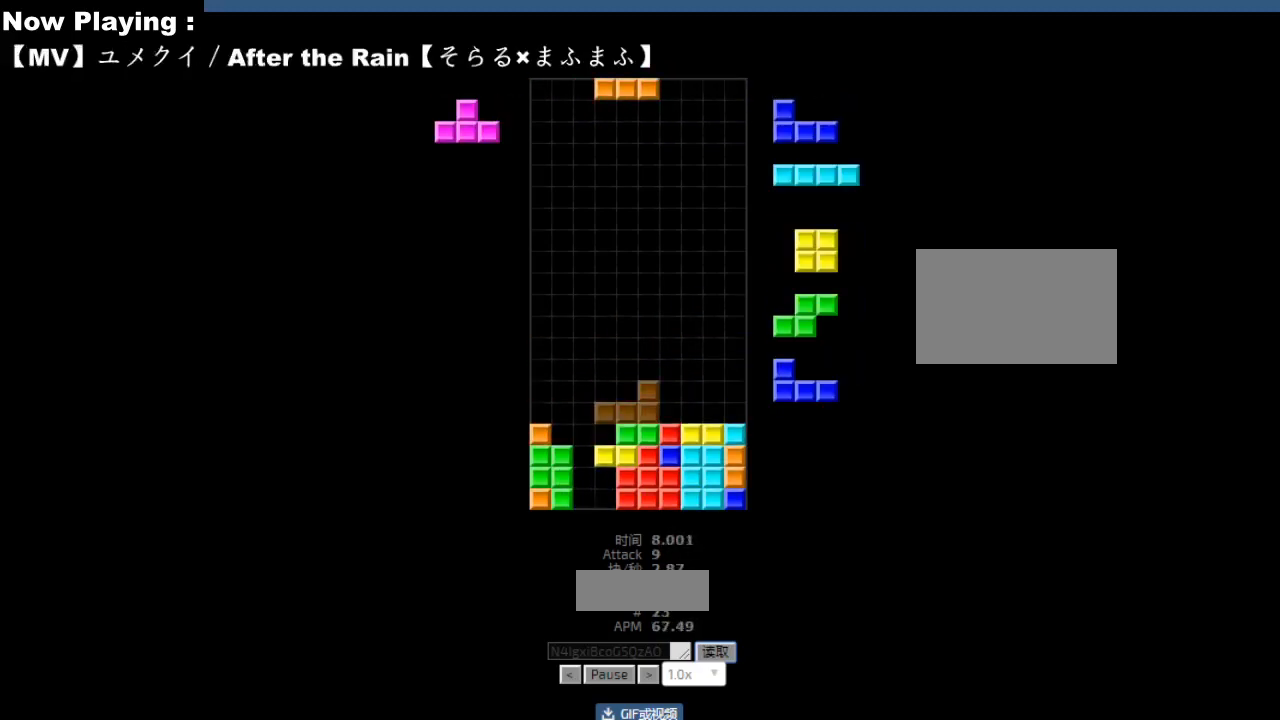
{"keys": [], "events": []}
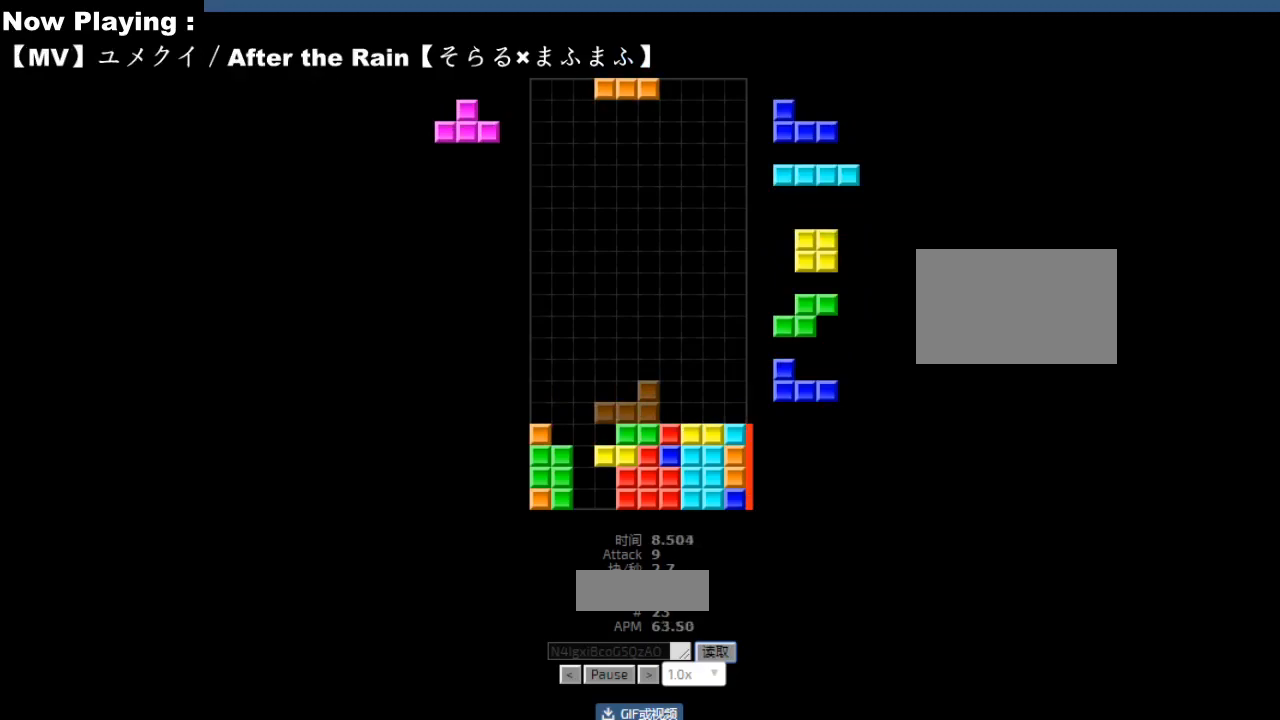
{"keys": [], "events": []}
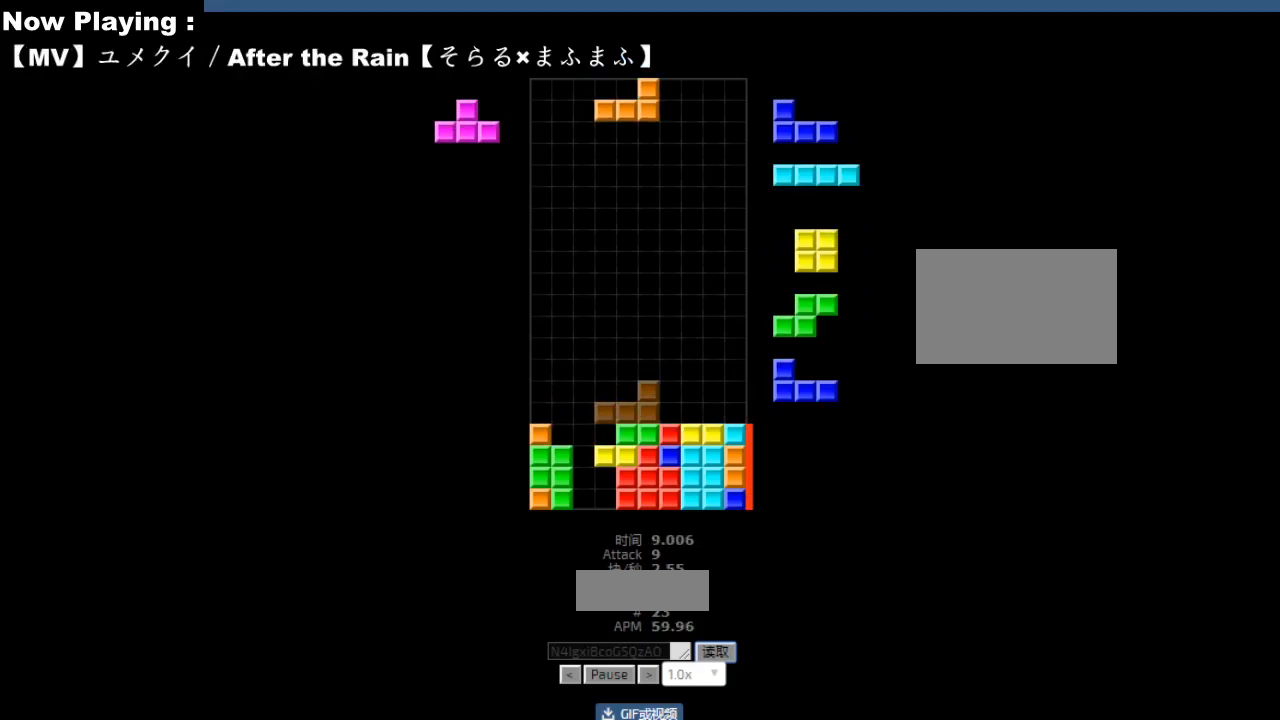
{"keys": [], "events": []}
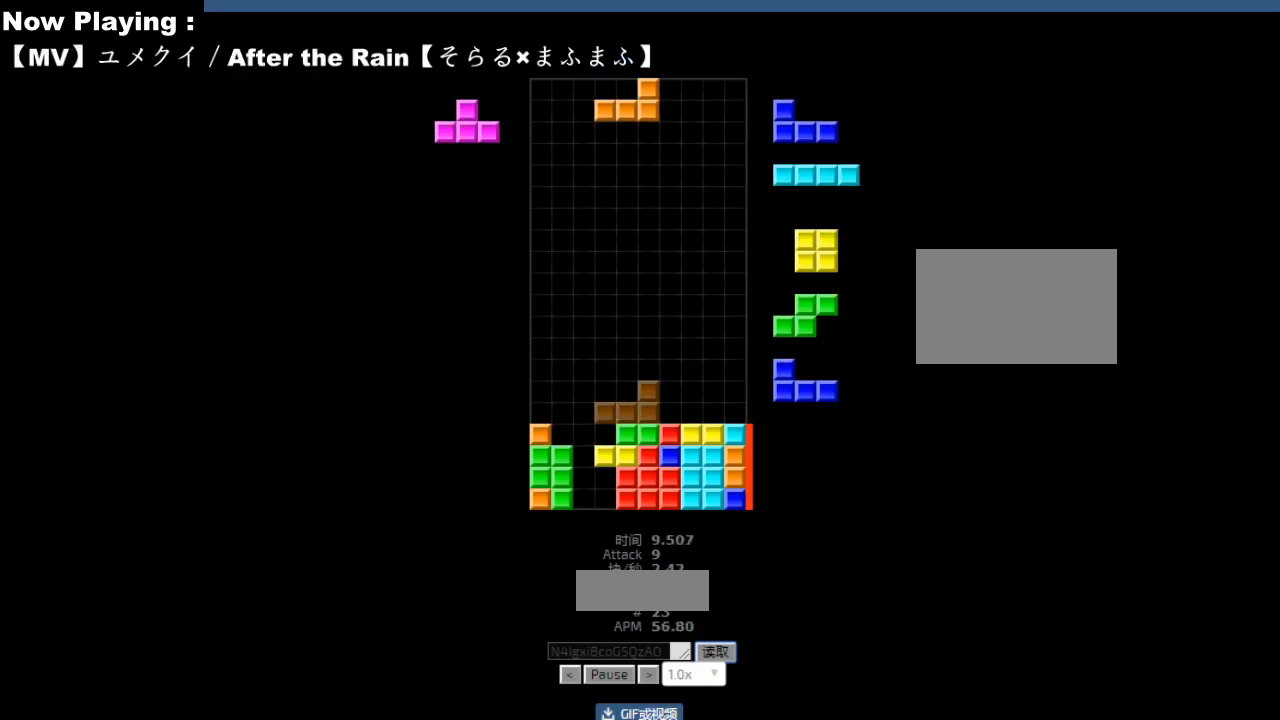
{"keys": ["sd"], "events": [[233, "left", "down"], [250, "cw", "down"], [267, "cw", "up"], [267, "left", "up"], [433, "hd", "down"], [467, "hd", "up"], [467, "hl", "down"], [500, "hl", "up"], [500, "sd", "down"]]}
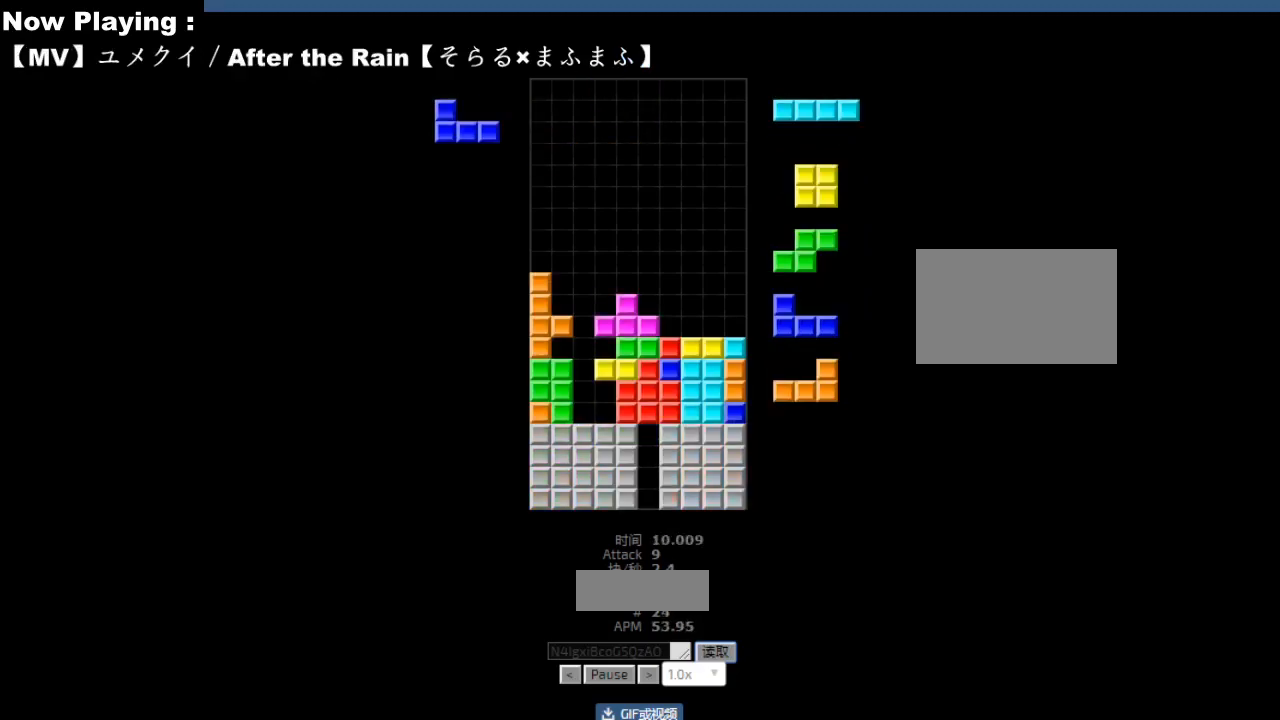
{"keys": [], "events": [[33, "sd", "up"], [50, "cw", "down"], [83, "cw", "up"], [150, "left", "down"], [183, "left", "up"], [250, "cw", "down"], [267, "cw", "up"], [267, "sd", "down"], [300, "sd", "up"], [317, "hd", "down"], [350, "hd", "up"], [383, "right", "down"], [467, "right", "up"]]}
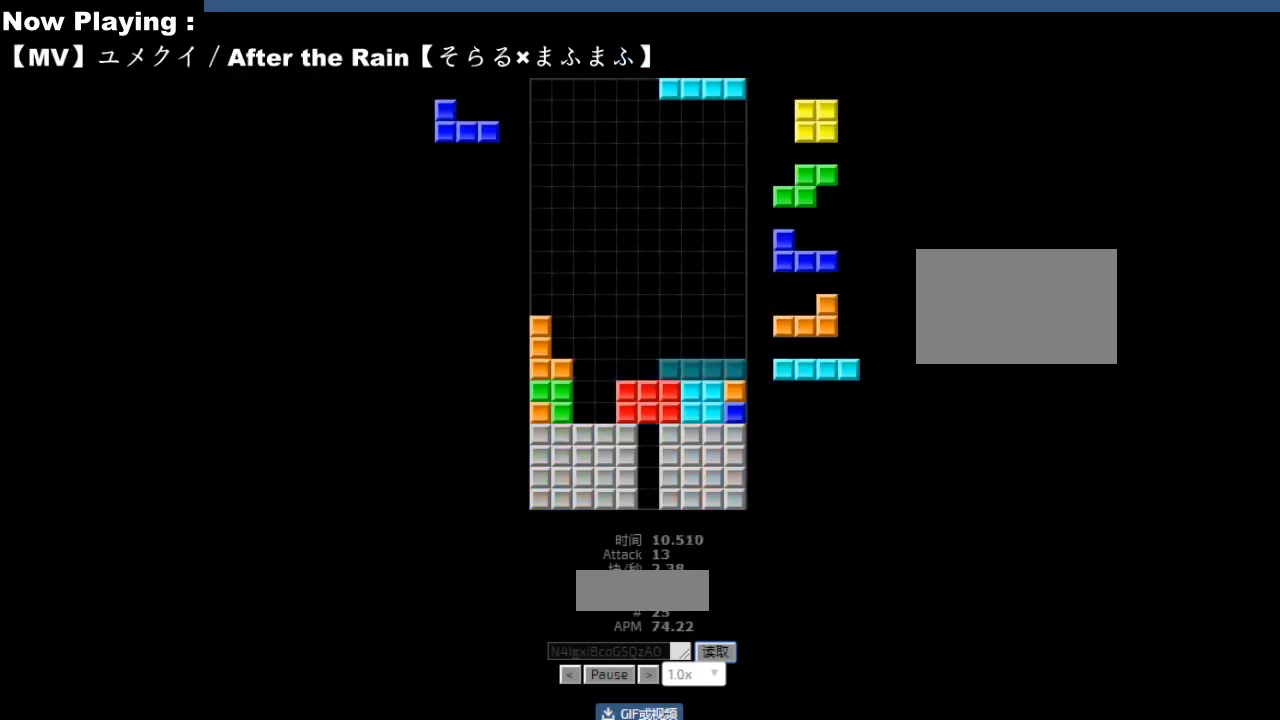
{"keys": [], "events": [[33, "hd", "down"], [67, "hd", "up"], [100, "left", "down"], [133, "left", "up"], [200, "left", "down"], [233, "left", "up"], [283, "hd", "down"], [317, "hd", "up"], [467, "hl", "down"], [500, "hl", "up"]]}
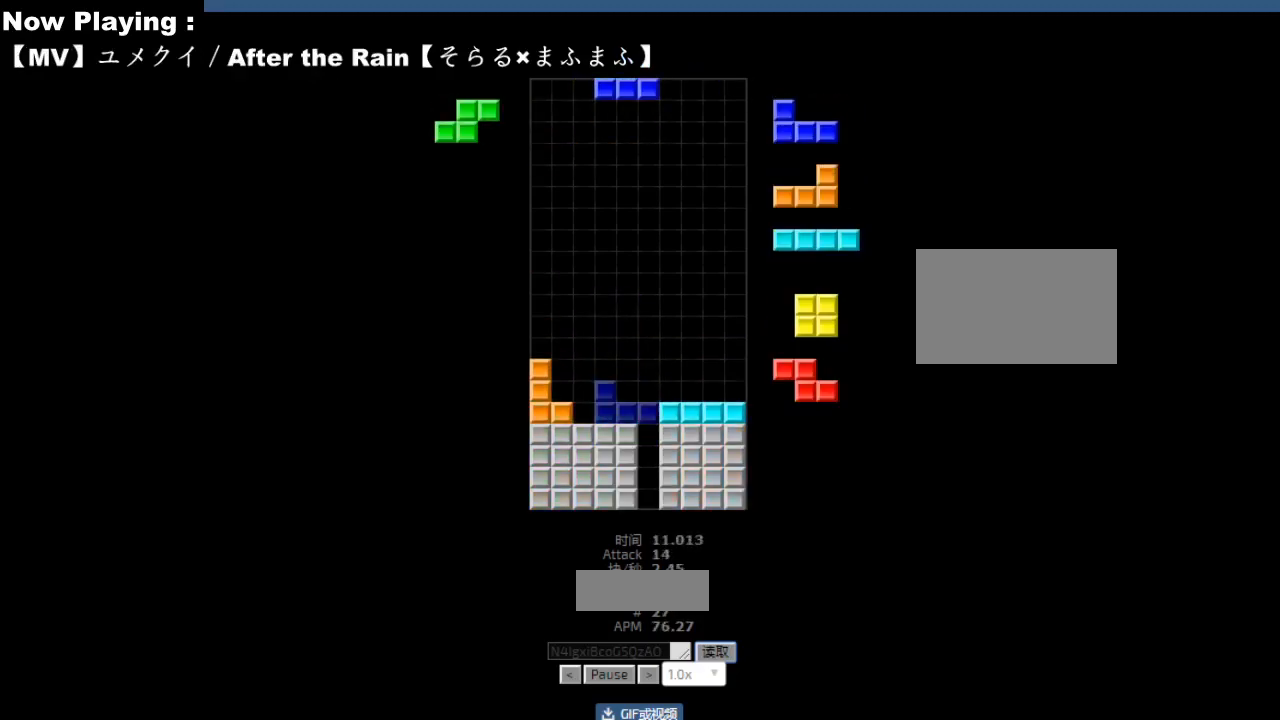
{"keys": ["left"], "events": [[67, "left", "down"], [100, "left", "up"], [167, "hd", "down"], [200, "hd", "up"], [217, "hl", "down"], [250, "hl", "up"], [283, "ccw", "down"], [300, "left", "down"], [317, "ccw", "up"], [333, "left", "up"], [383, "hd", "down"], [417, "hd", "up"], [433, "ccw", "down"], [467, "ccw", "up"], [483, "left", "down"]]}
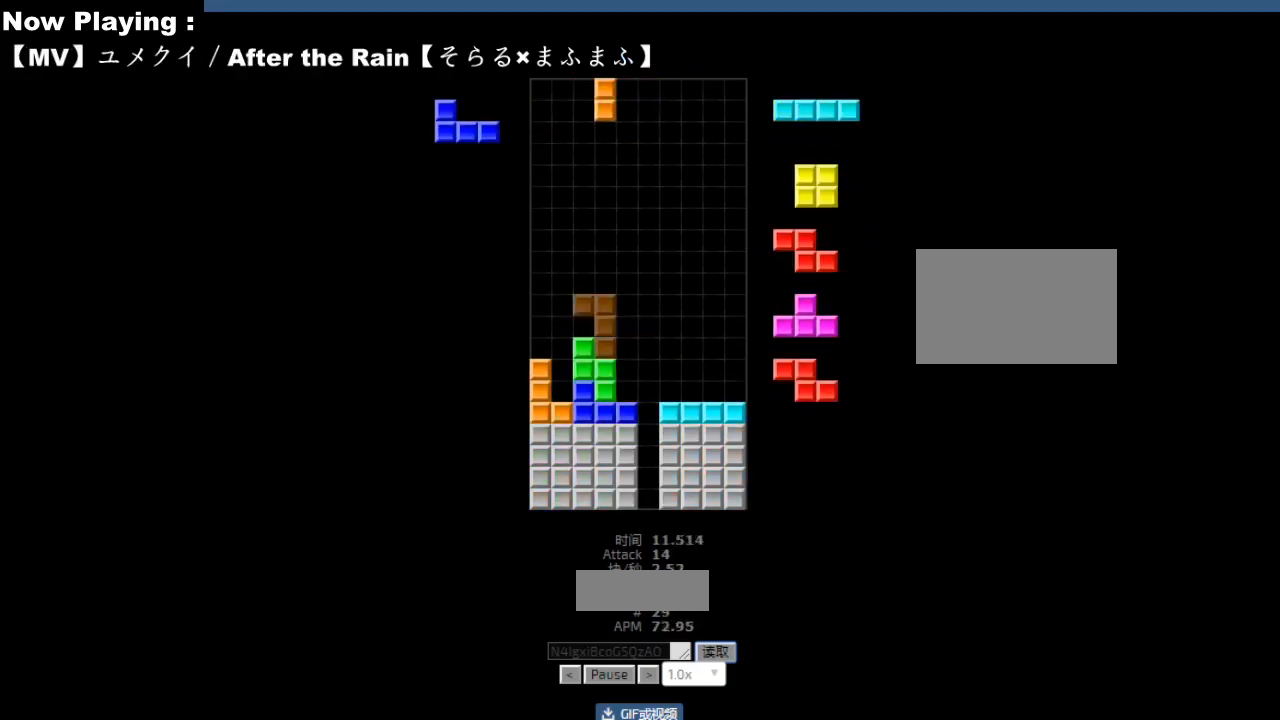
{"keys": [], "events": [[67, "left", "up"], [133, "hd", "down"], [167, "hd", "up"], [167, "hl", "down"], [200, "hl", "up"], [217, "right", "down"], [300, "right", "up"], [317, "right", "down"], [333, "hd", "down"], [333, "right", "up"], [367, "hd", "up"], [450, "hd", "down"], [483, "hd", "up"]]}
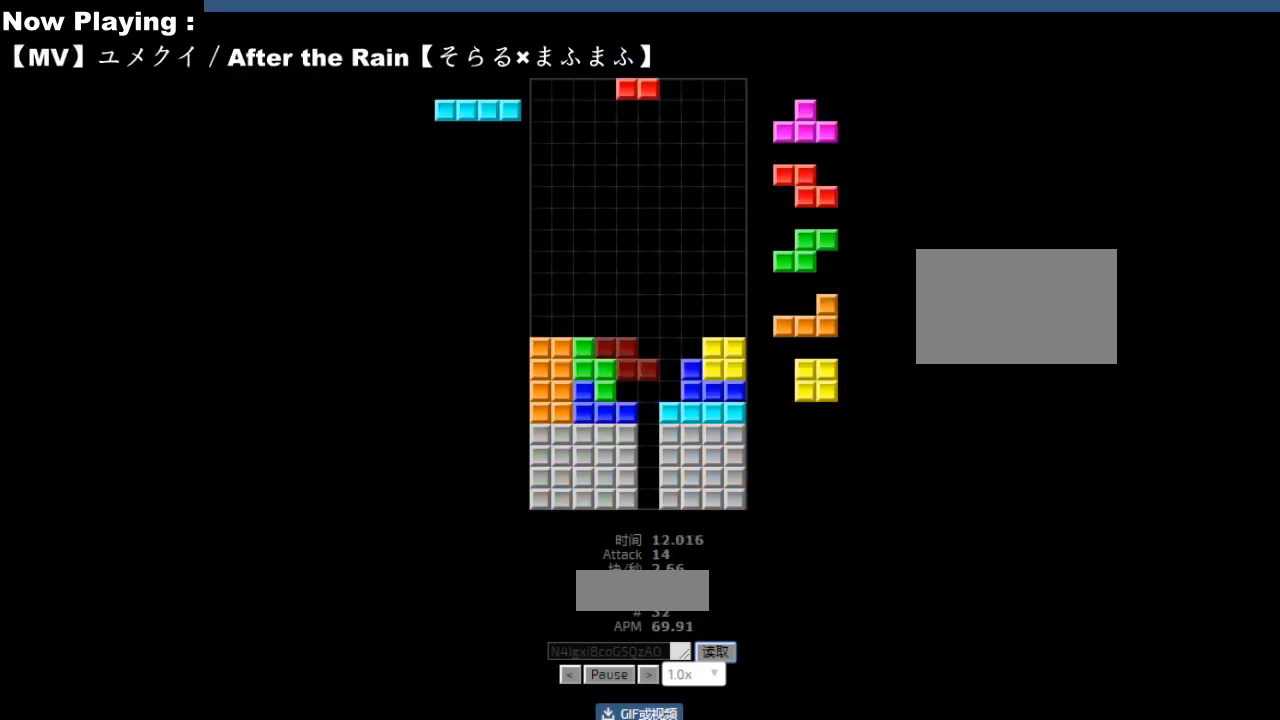
{"keys": [], "events": []}
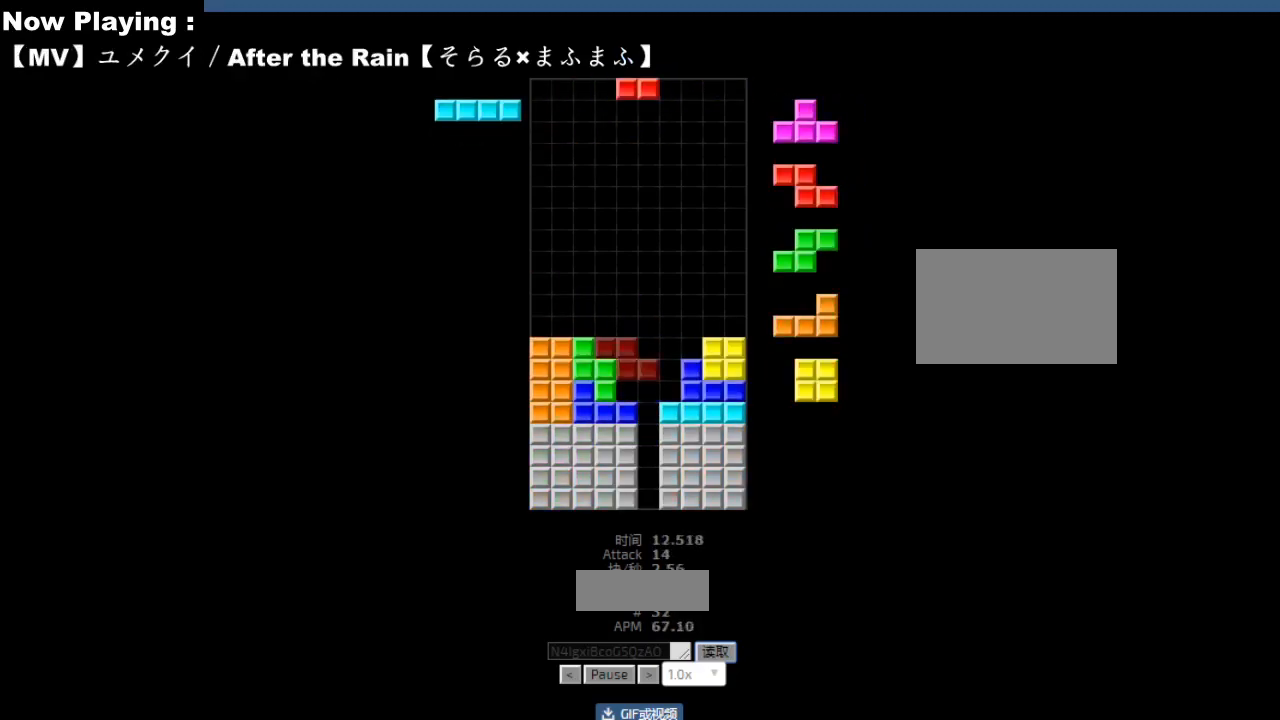
{"keys": ["right"], "events": [[183, "right", "down"], [200, "cw", "down"], [217, "right", "up"], [233, "cw", "up"], [300, "right", "down"], [333, "right", "up"], [383, "hd", "down"], [417, "hd", "up"], [450, "ccw", "down"], [467, "sd", "down"], [483, "ccw", "up"], [483, "right", "down"], [500, "sd", "up"]]}
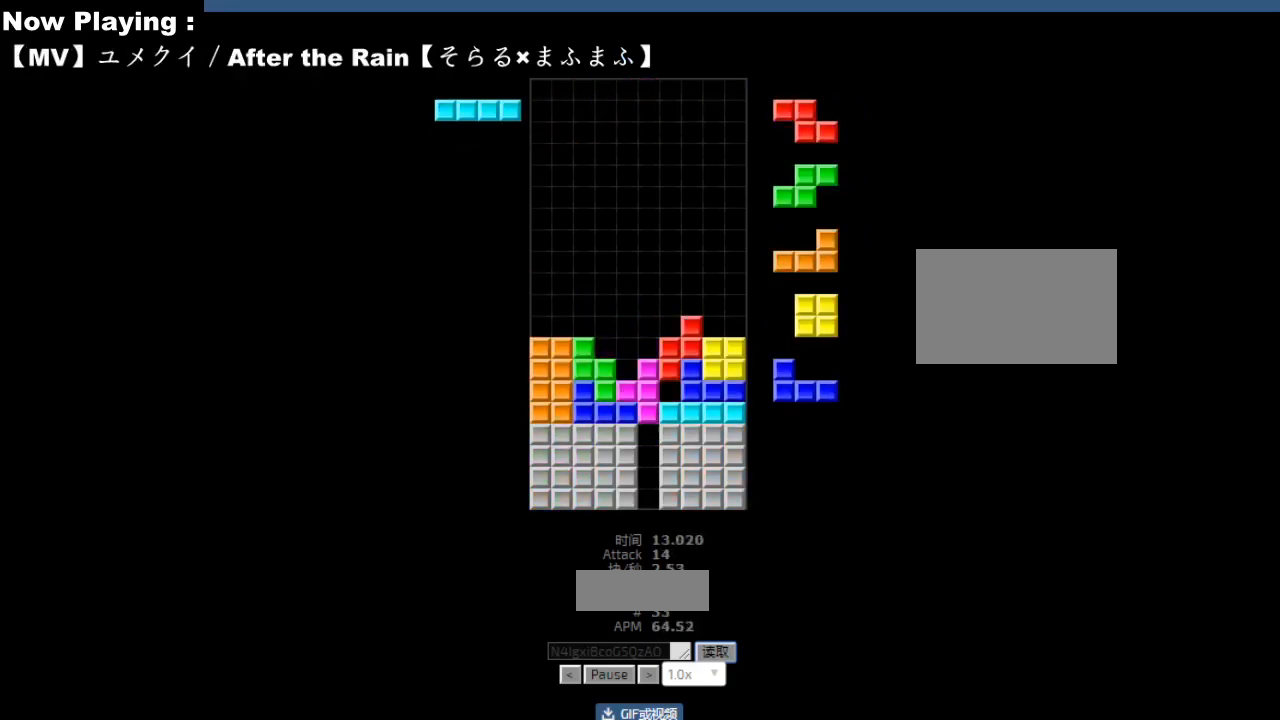
{"keys": ["ccw"], "events": [[17, "right", "up"], [67, "ccw", "down"], [100, "ccw", "up"], [150, "sd", "down"], [183, "sd", "up"], [217, "hd", "down"], [250, "hd", "up"], [267, "right", "down"], [367, "right", "up"], [417, "hd", "down"], [450, "hd", "up"], [483, "ccw", "down"]]}
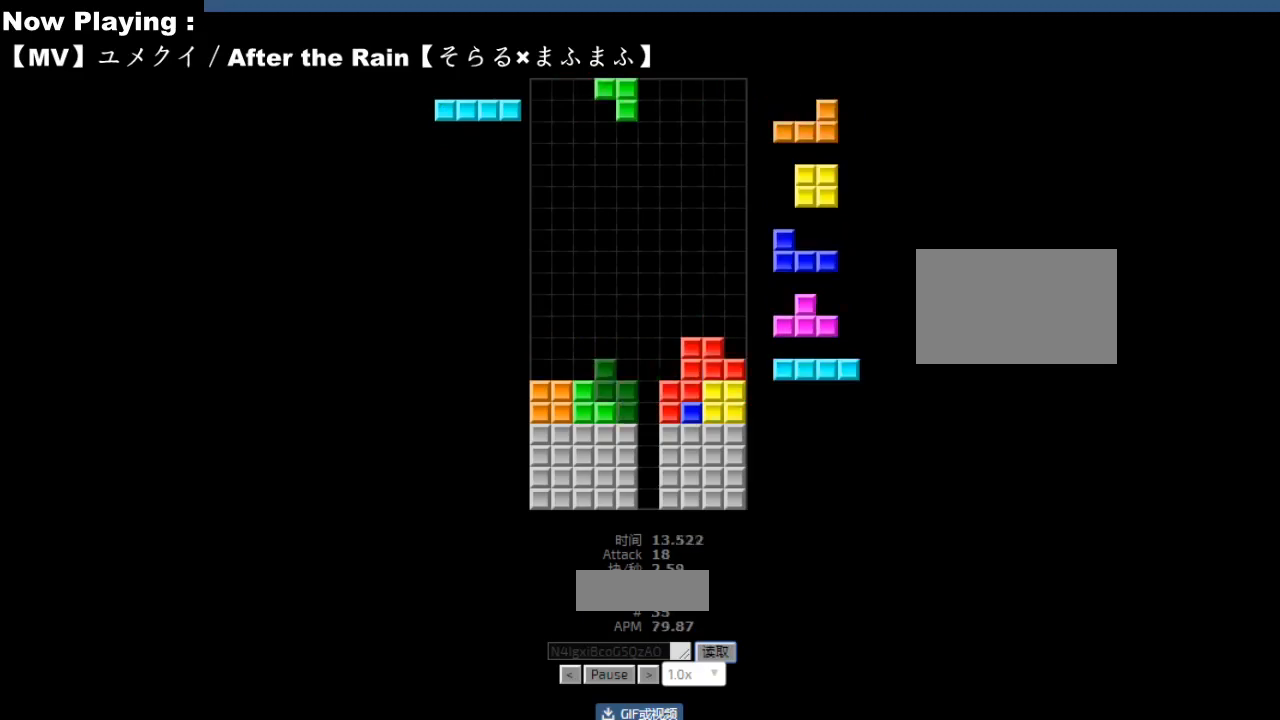
{"keys": [], "events": [[17, "ccw", "up"], [33, "hd", "down"], [67, "hd", "up"], [117, "left", "down"], [200, "left", "up"], [217, "left", "down"], [250, "hd", "down"], [250, "left", "up"], [283, "hd", "up"], [283, "left", "down"], [383, "hd", "down"], [383, "left", "up"], [400, "hd", "up"], [450, "right", "down"], [467, "ccw", "down"], [483, "right", "up"], [500, "ccw", "up"]]}
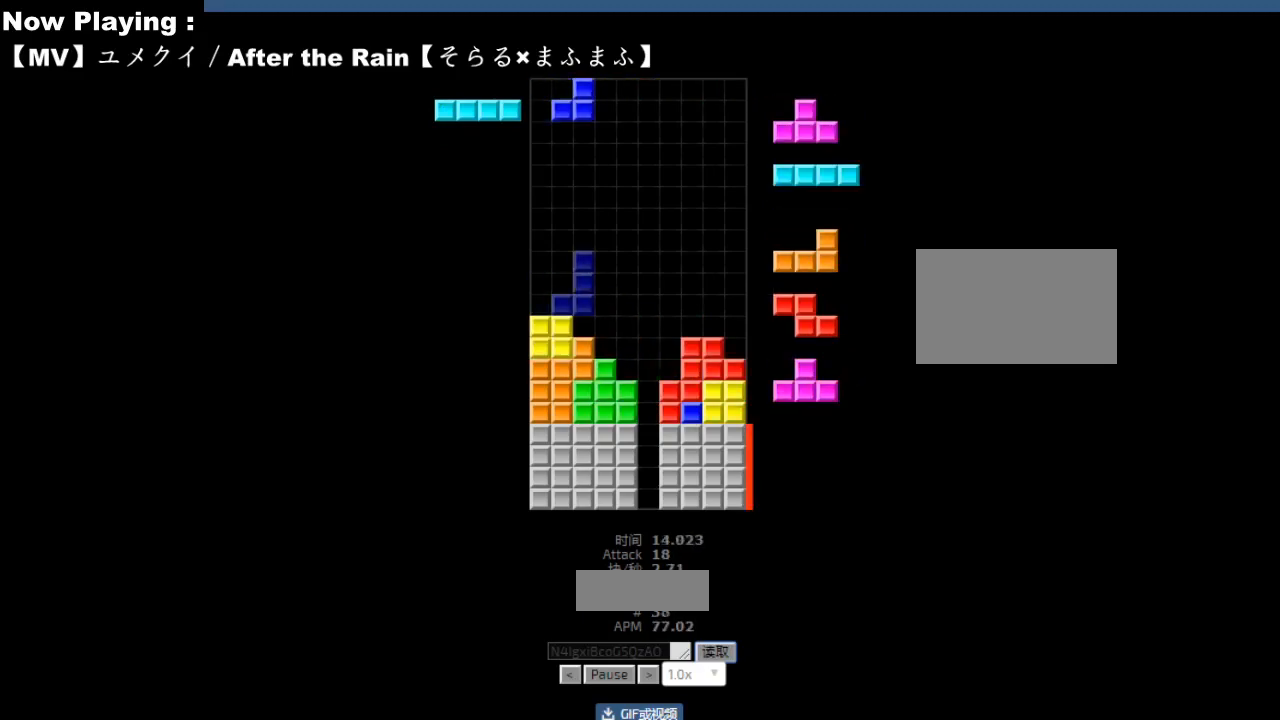
{"keys": [], "events": [[33, "ccw", "down"], [67, "ccw", "up"], [283, "ccw", "down"], [317, "ccw", "up"]]}